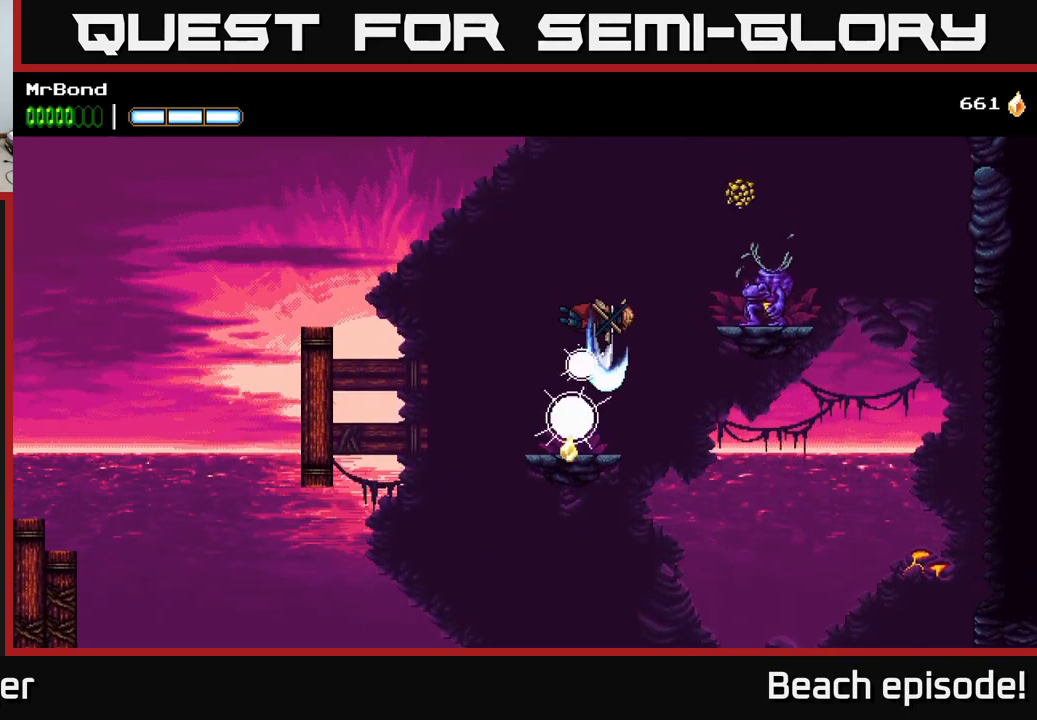
Gameplay with a controller (Xbox layout); each line is a JSON object with the inputs held at the frame after it. "events" lists button and stick changes between this image and that frame as [ms after this image, input, new state], when the widget could be followed in between. Not read: right_stick.
{"buttons": ["A", "X", "DPAD_RIGHT"], "left_stick": "center", "events": [[100, "X", "up"], [384, "A", "up"], [400, "A", "down"], [433, "X", "down"]]}
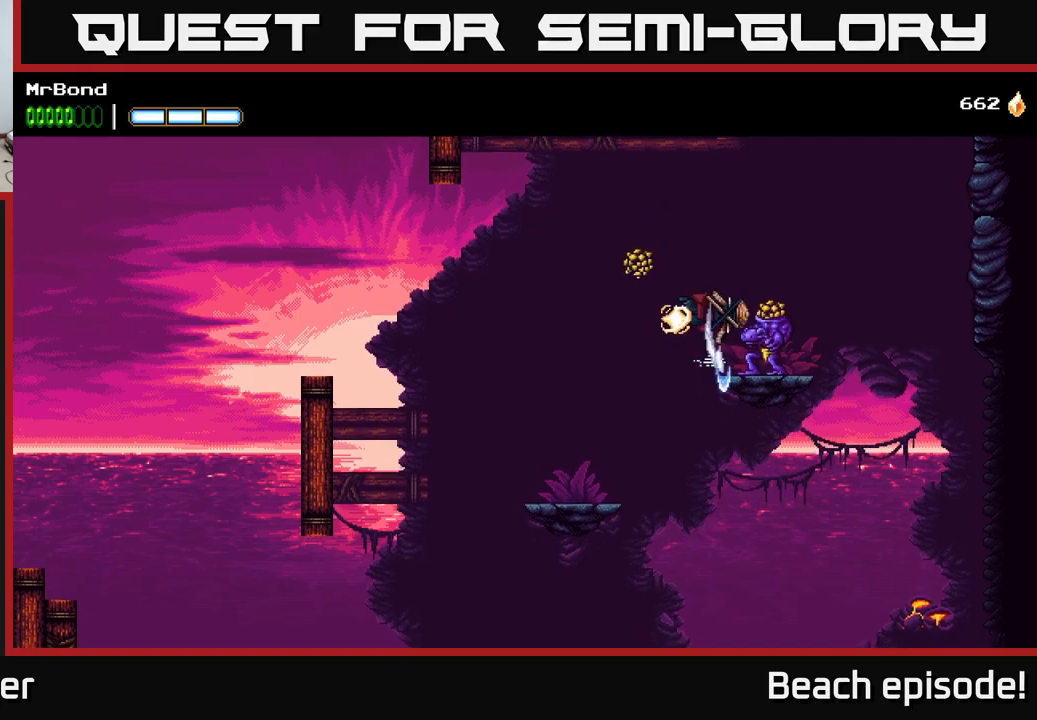
{"buttons": ["A", "DPAD_RIGHT"], "left_stick": "center", "events": [[116, "X", "up"], [150, "A", "up"], [416, "A", "down"]]}
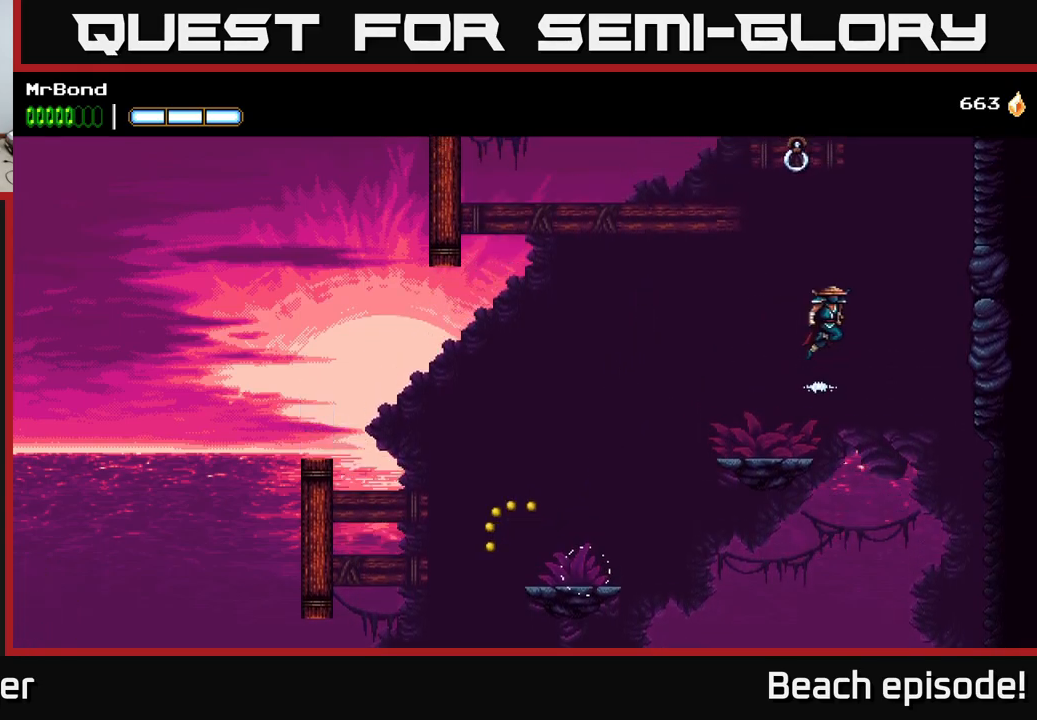
{"buttons": ["A", "DPAD_LEFT"], "left_stick": "center", "events": [[100, "A", "up"], [100, "B", "down"], [216, "B", "up"], [350, "A", "down"], [416, "DPAD_RIGHT", "up"], [433, "DPAD_LEFT", "down"]]}
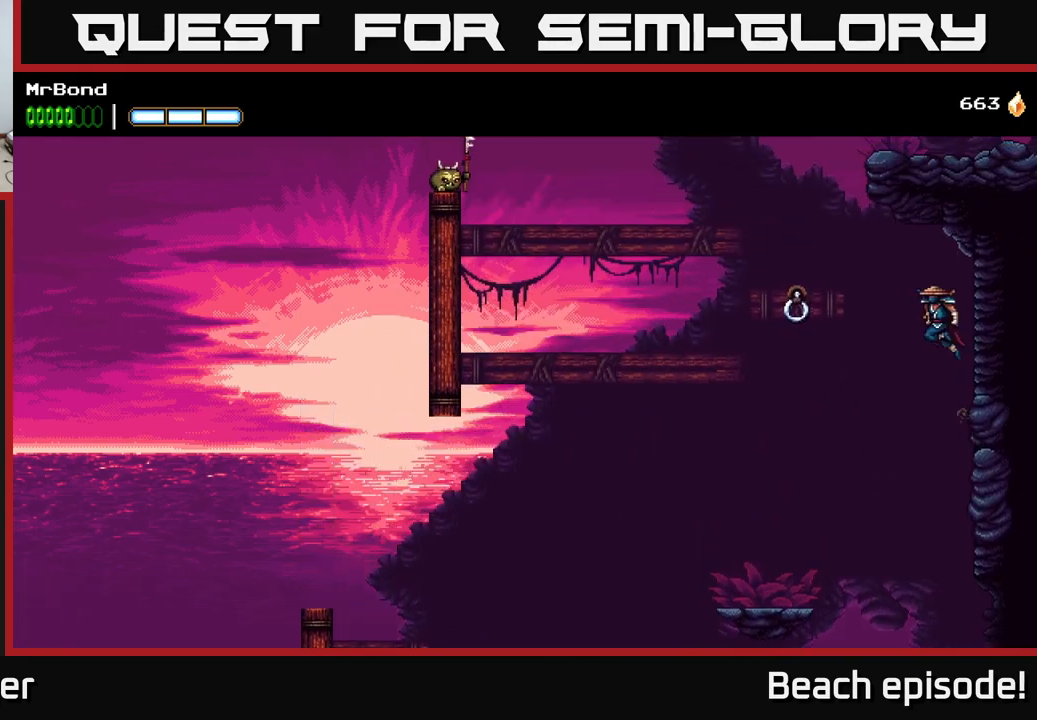
{"buttons": ["B", "DPAD_LEFT"], "left_stick": "center", "events": [[50, "A", "up"], [400, "B", "down"]]}
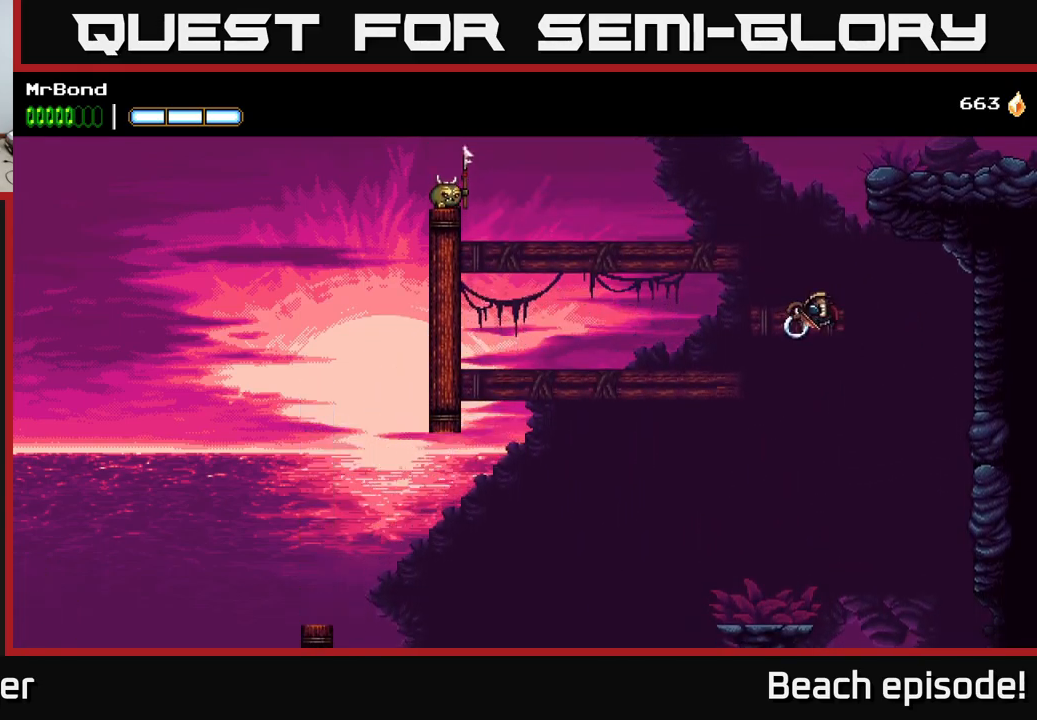
{"buttons": ["A", "DPAD_LEFT"], "left_stick": "center", "events": [[33, "B", "up"], [400, "A", "down"]]}
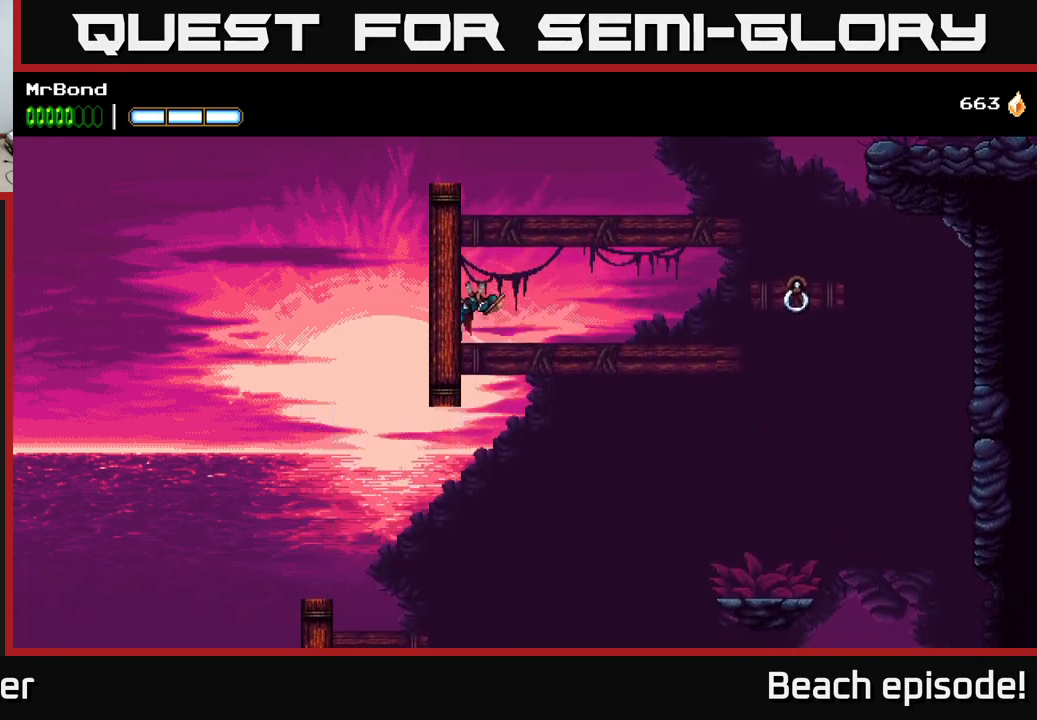
{"buttons": ["A", "DPAD_RIGHT"], "left_stick": "center", "events": [[83, "A", "up"], [400, "A", "down"], [433, "DPAD_LEFT", "up"], [450, "DPAD_DOWN", "down"], [450, "DPAD_RIGHT", "down"], [483, "DPAD_DOWN", "up"]]}
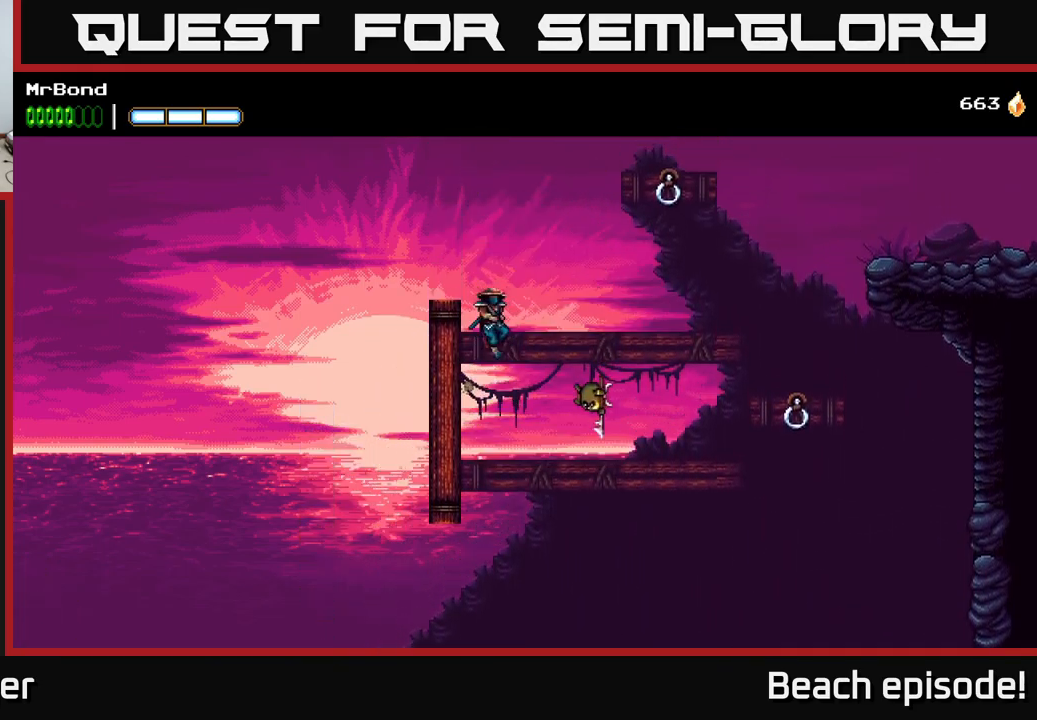
{"buttons": ["B", "DPAD_RIGHT"], "left_stick": "center", "events": [[316, "A", "up"], [416, "B", "down"]]}
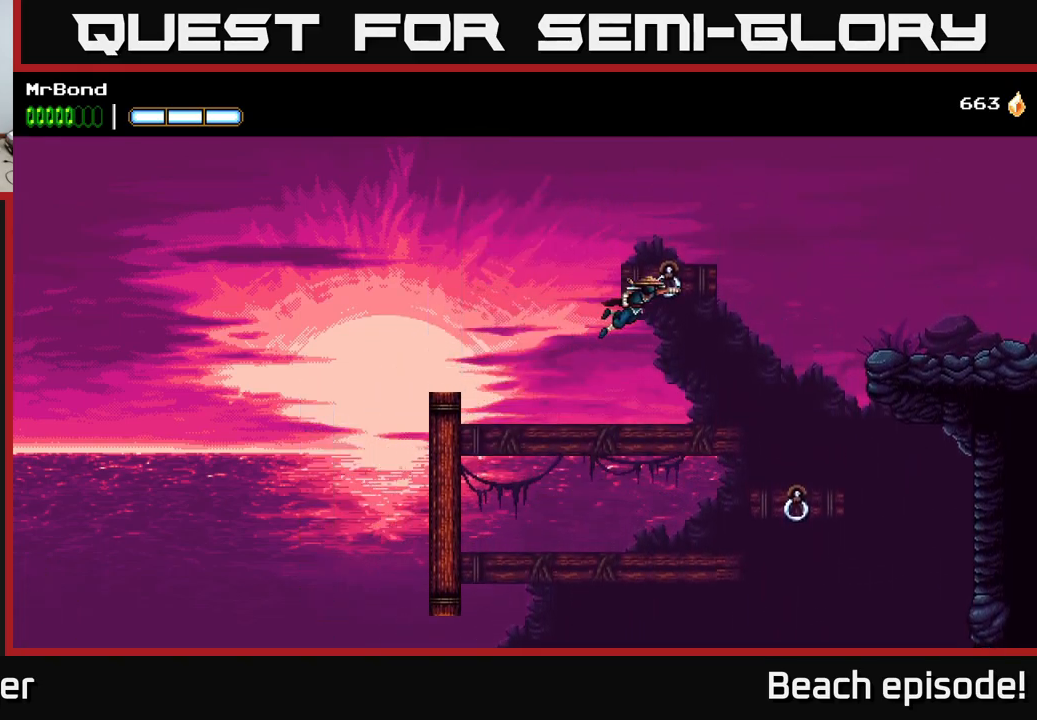
{"buttons": ["DPAD_RIGHT"], "left_stick": "center", "events": [[66, "B", "up"], [133, "A", "down"], [416, "A", "up"]]}
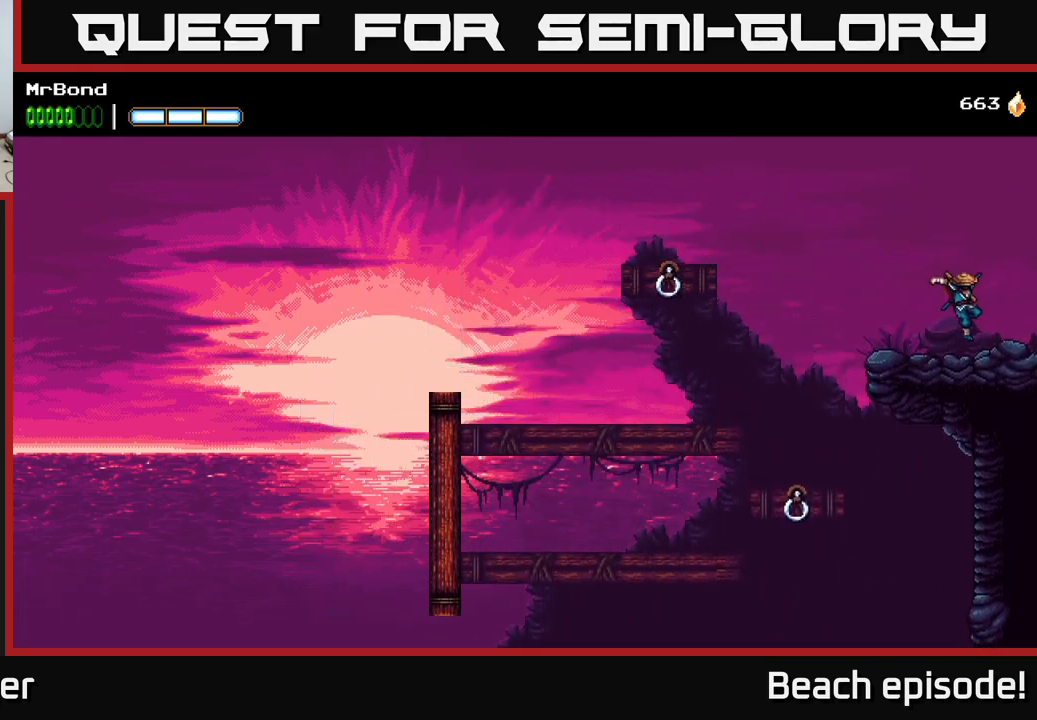
{"buttons": ["DPAD_RIGHT"], "left_stick": "center", "events": []}
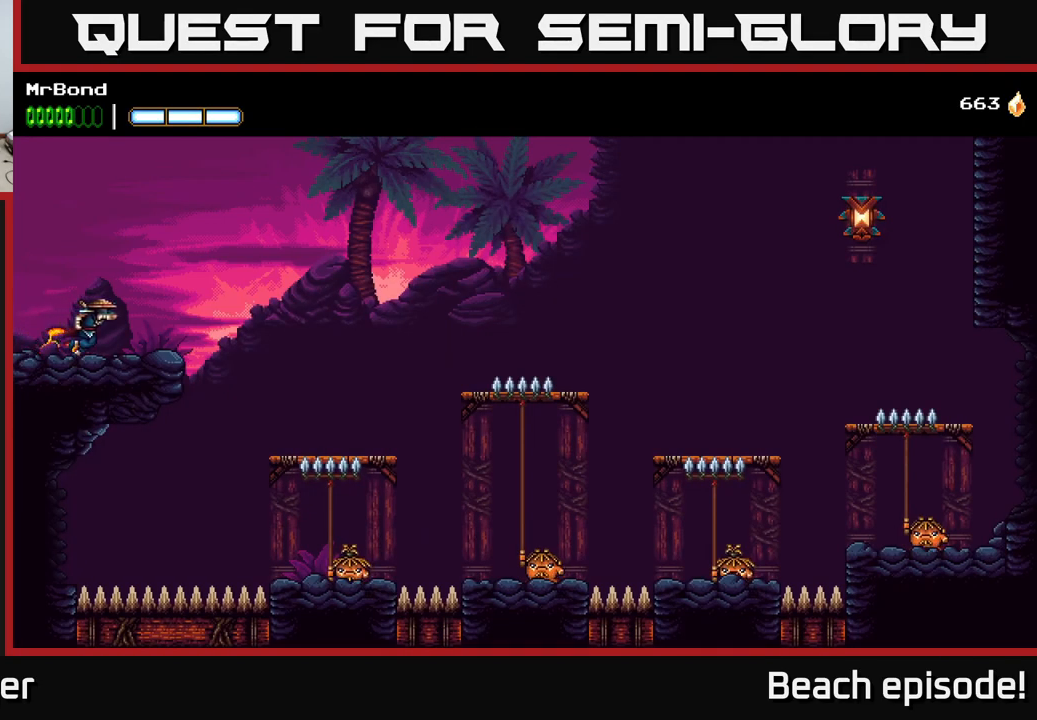
{"buttons": ["A", "DPAD_RIGHT"], "left_stick": "center", "events": [[116, "A", "down"]]}
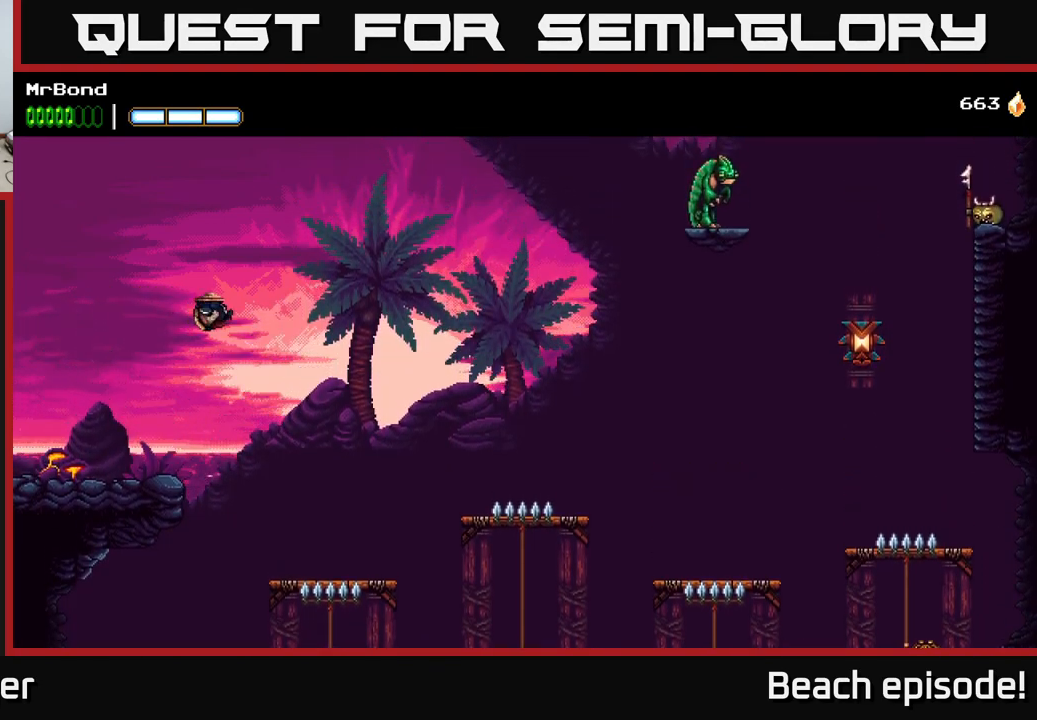
{"buttons": ["A", "DPAD_RIGHT"], "left_stick": "center", "events": [[166, "A", "up"], [216, "A", "down"]]}
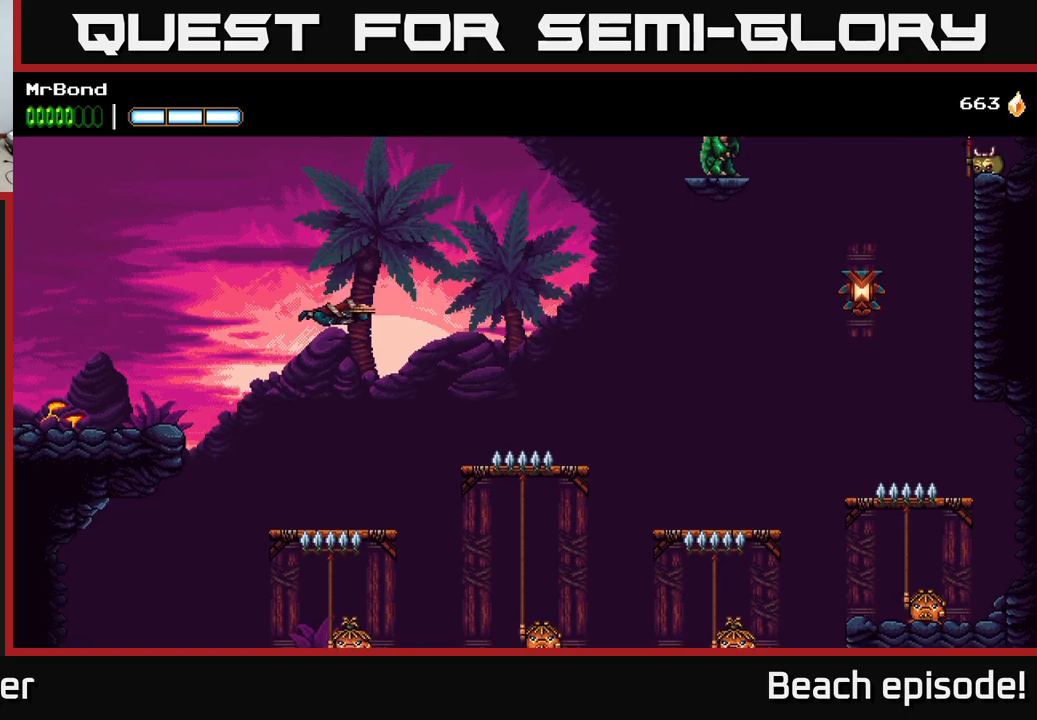
{"buttons": ["DPAD_RIGHT"], "left_stick": "center", "events": [[417, "A", "up"]]}
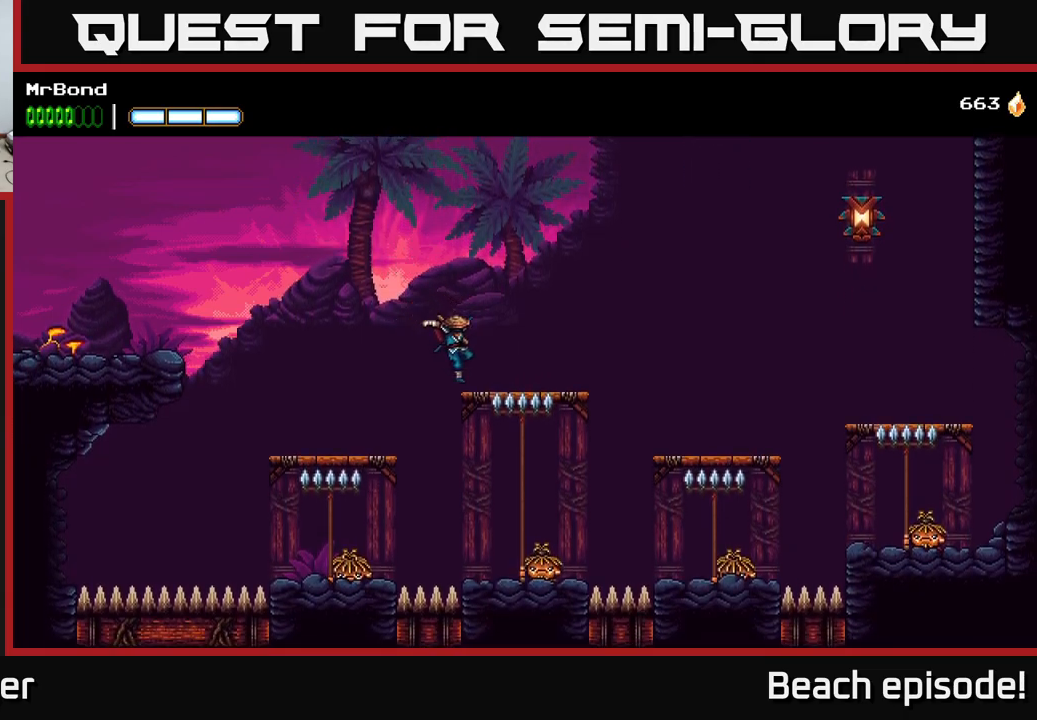
{"buttons": ["A", "DPAD_RIGHT"], "left_stick": "center", "events": [[50, "DPAD_RIGHT", "up"], [150, "DPAD_RIGHT", "down"], [167, "A", "down"]]}
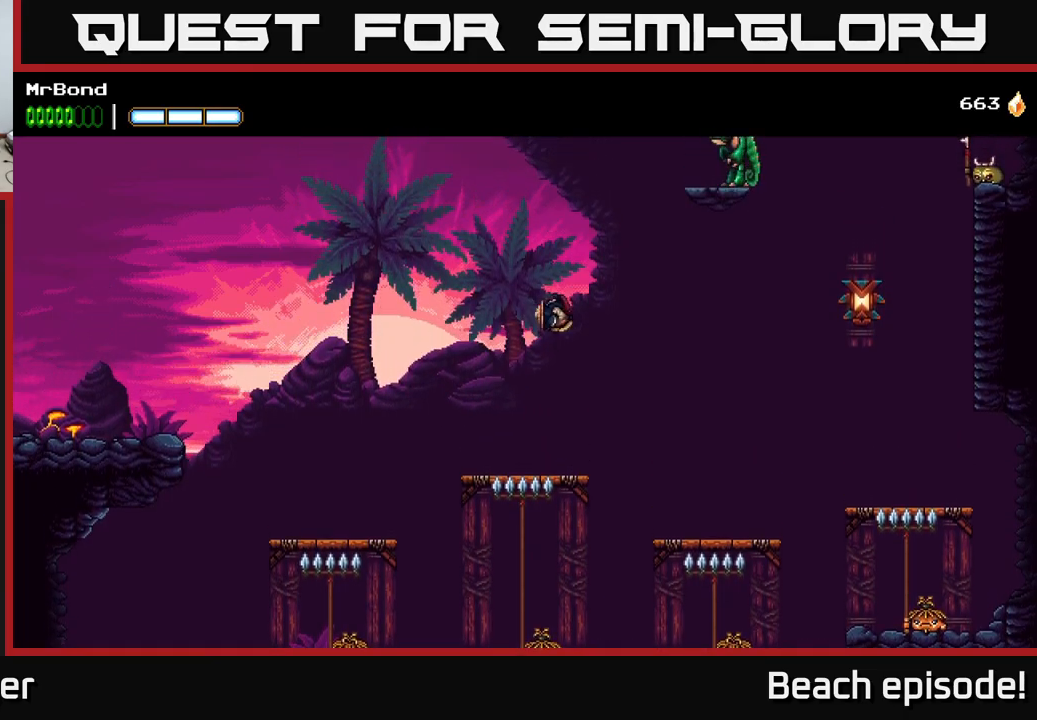
{"buttons": ["B", "DPAD_RIGHT"], "left_stick": "center", "events": [[217, "A", "up"], [283, "B", "down"]]}
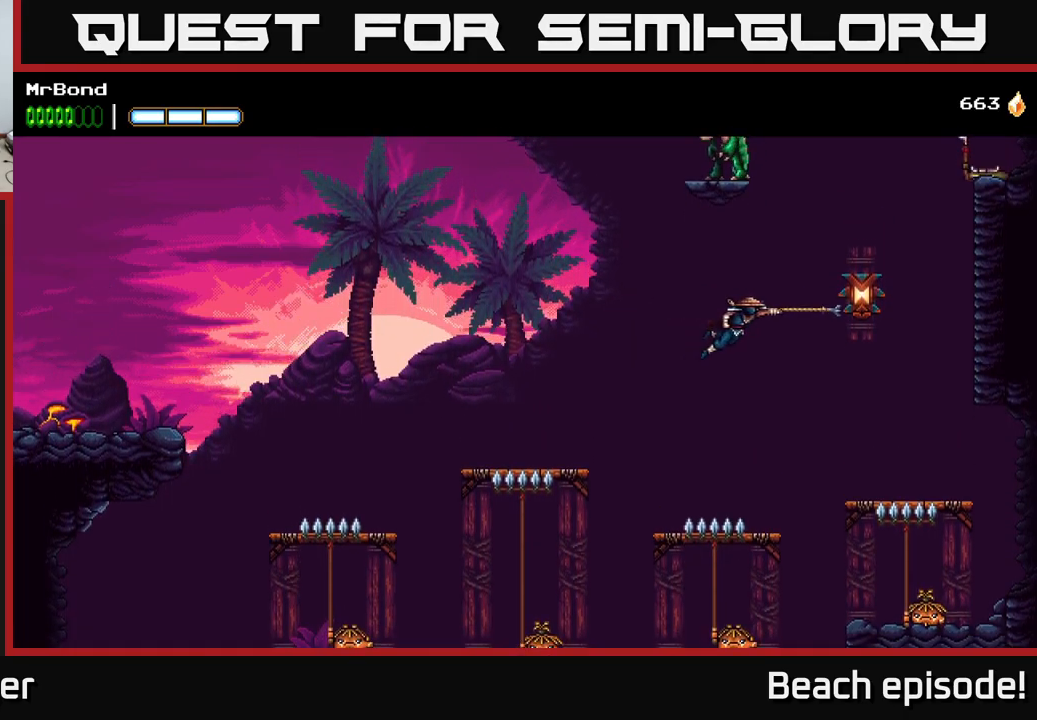
{"buttons": ["DPAD_RIGHT"], "left_stick": "center", "events": [[17, "B", "up"], [183, "A", "down"], [417, "A", "up"]]}
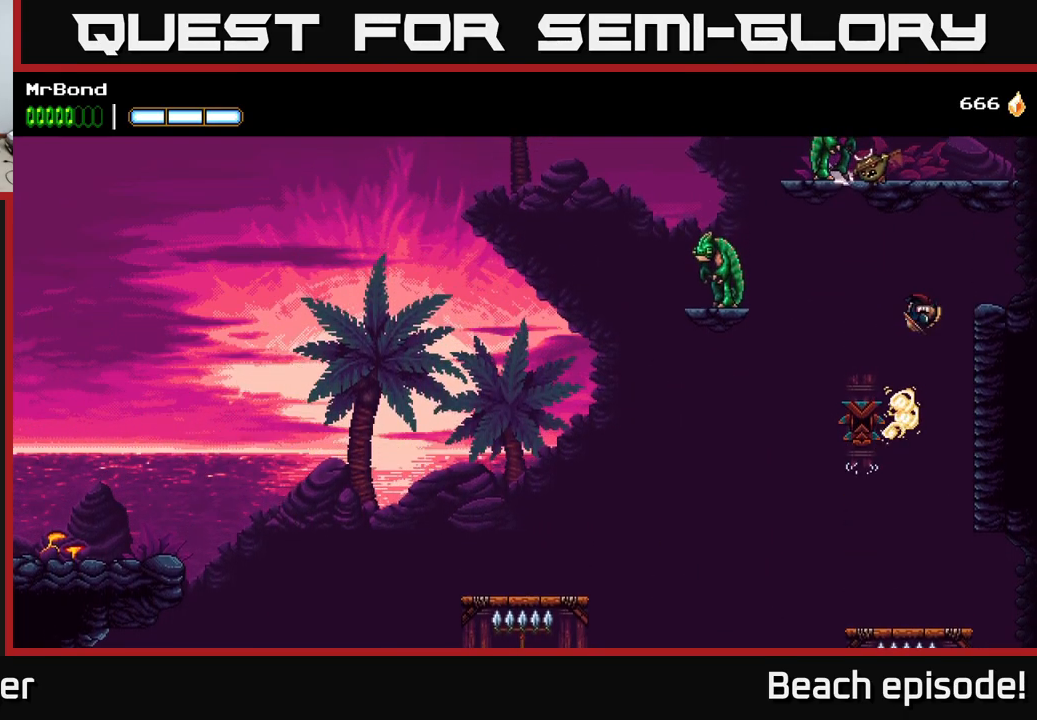
{"buttons": ["A", "DPAD_LEFT"], "left_stick": "center", "events": [[283, "DPAD_RIGHT", "up"], [300, "A", "down"], [317, "DPAD_LEFT", "down"]]}
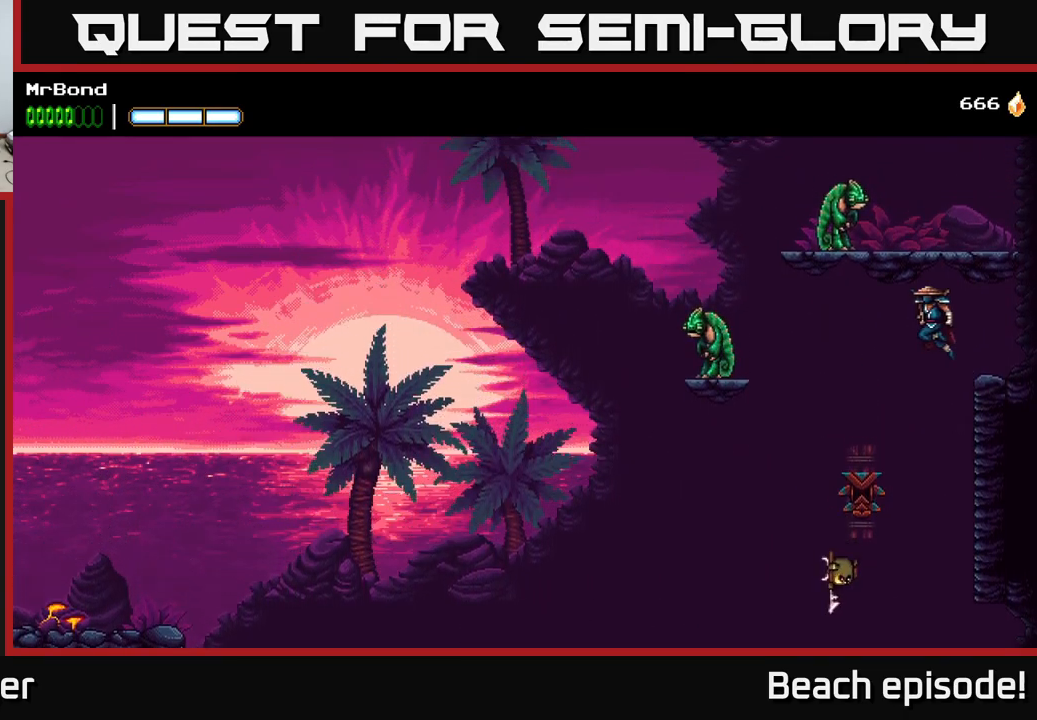
{"buttons": ["DPAD_LEFT"], "left_stick": "center", "events": [[17, "A", "up"], [383, "B", "down"], [500, "B", "up"]]}
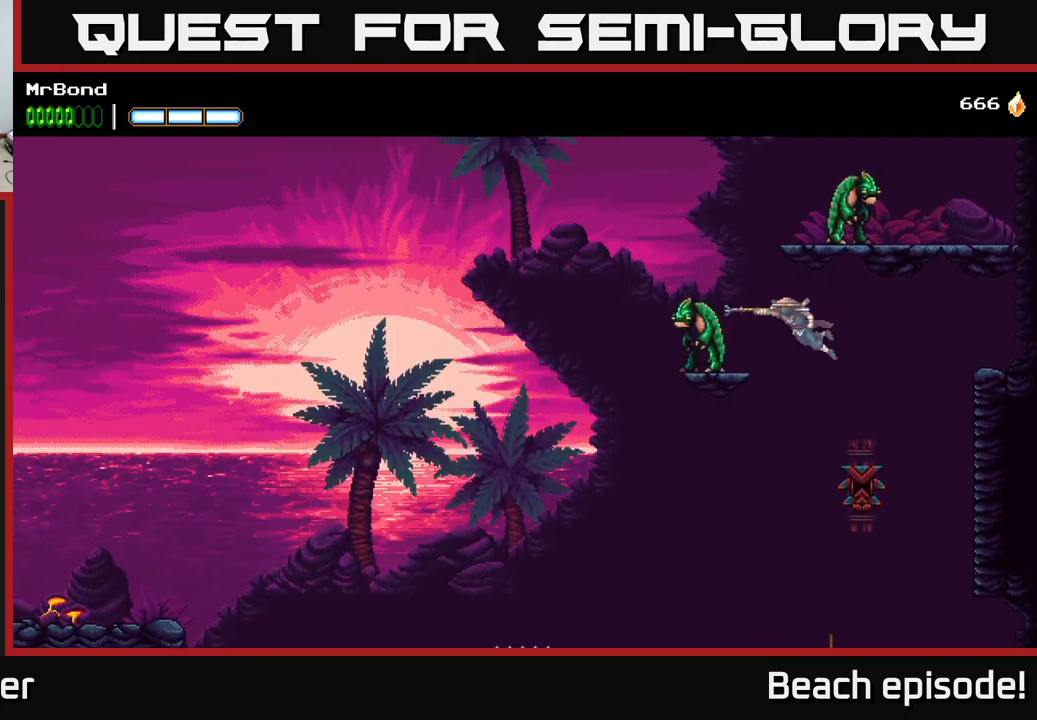
{"buttons": ["A", "DPAD_RIGHT"], "left_stick": "center", "events": [[50, "DPAD_LEFT", "up"], [83, "DPAD_RIGHT", "down"], [117, "A", "down"], [333, "X", "down"], [500, "X", "up"]]}
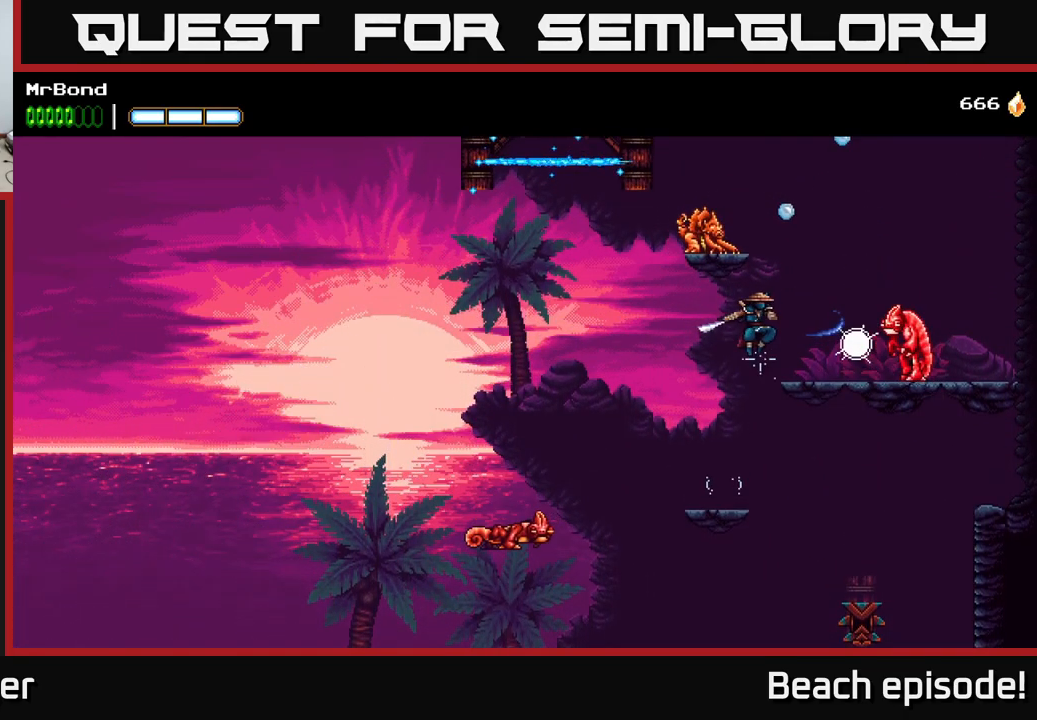
{"buttons": ["A", "X", "DPAD_LEFT"], "left_stick": "center", "events": [[83, "A", "up"], [300, "DPAD_RIGHT", "up"], [333, "DPAD_LEFT", "down"], [400, "A", "down"], [467, "X", "down"]]}
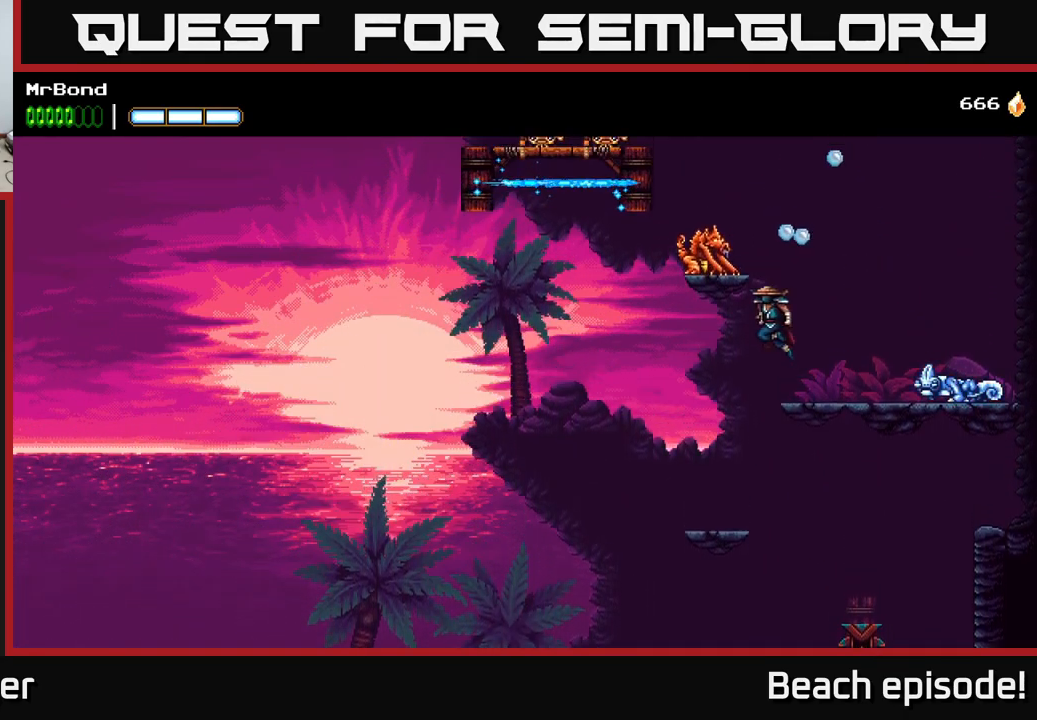
{"buttons": ["DPAD_RIGHT"], "left_stick": "center", "events": [[117, "X", "up"], [267, "A", "up"], [317, "DPAD_LEFT", "up"], [417, "DPAD_RIGHT", "down"]]}
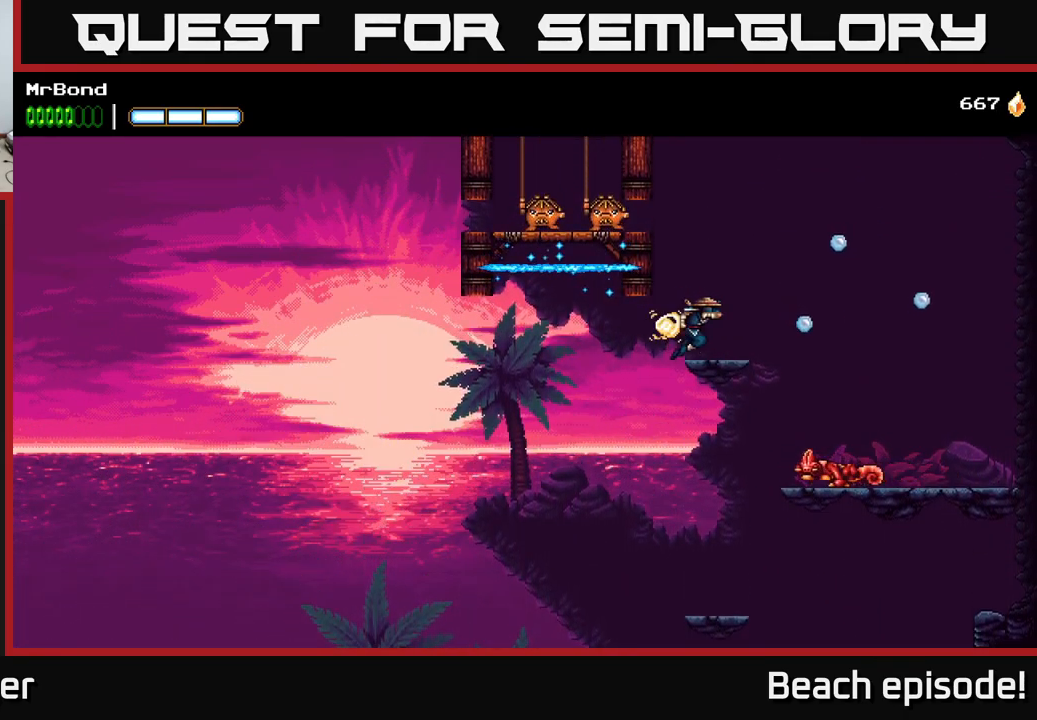
{"buttons": ["DPAD_LEFT"], "left_stick": "center", "events": [[17, "A", "down"], [17, "DPAD_RIGHT", "up"], [50, "DPAD_LEFT", "down"], [250, "X", "down"], [383, "X", "up"], [417, "A", "up"]]}
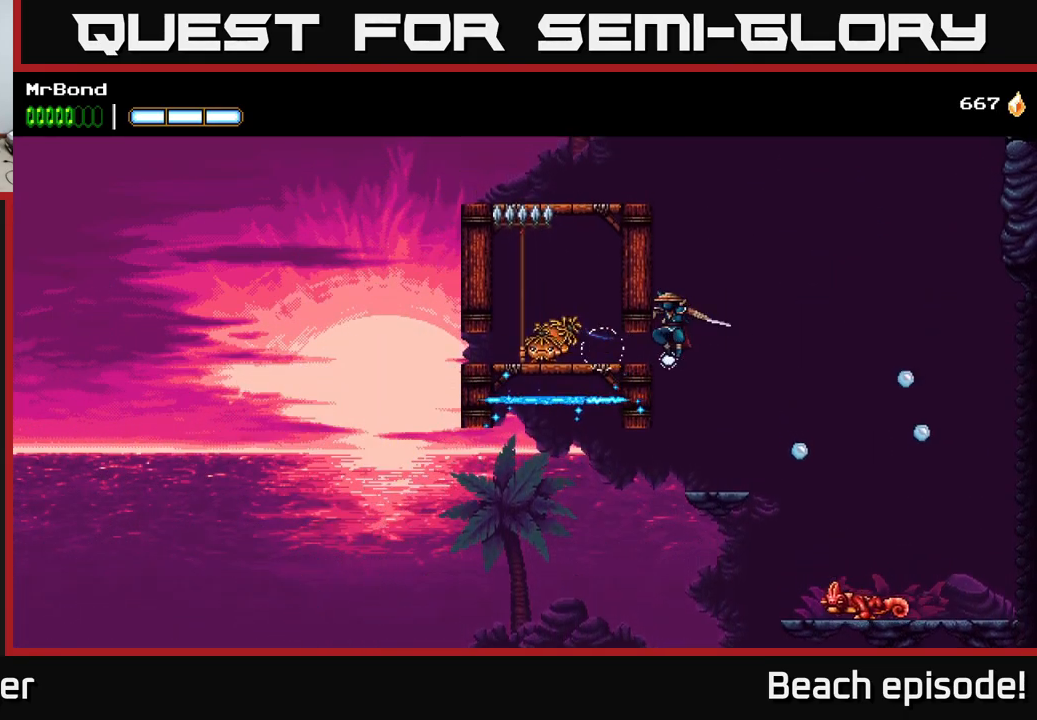
{"buttons": ["A", "DPAD_LEFT"], "left_stick": "center", "events": [[50, "A", "down"], [217, "A", "up"], [417, "A", "down"]]}
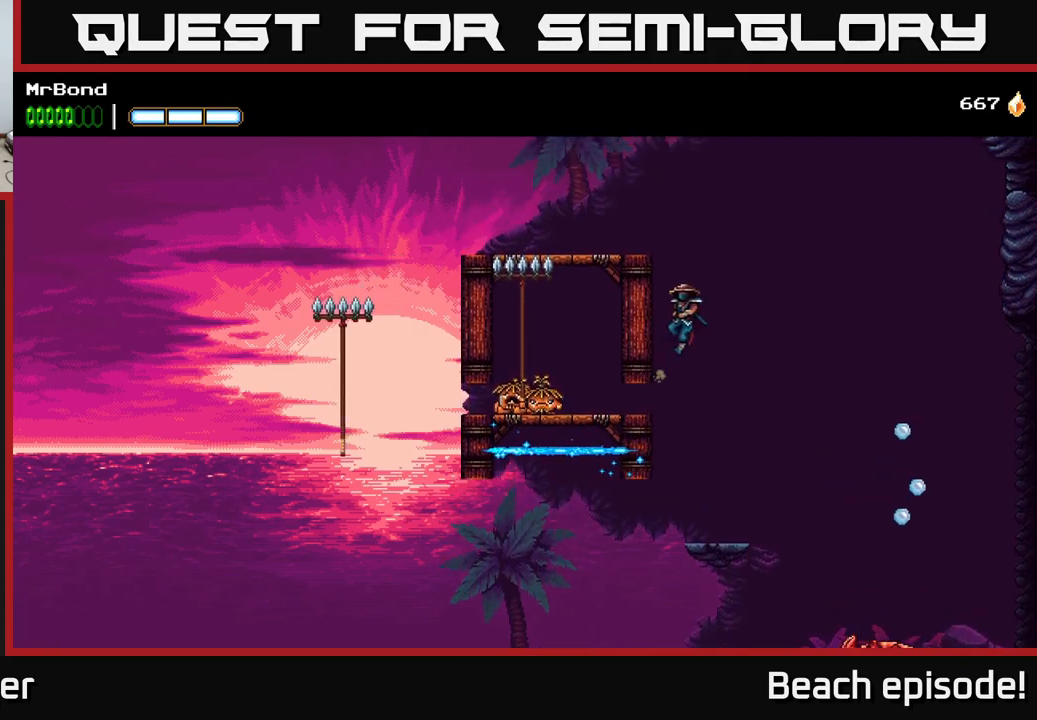
{"buttons": ["DPAD_LEFT"], "left_stick": "center", "events": [[400, "A", "up"]]}
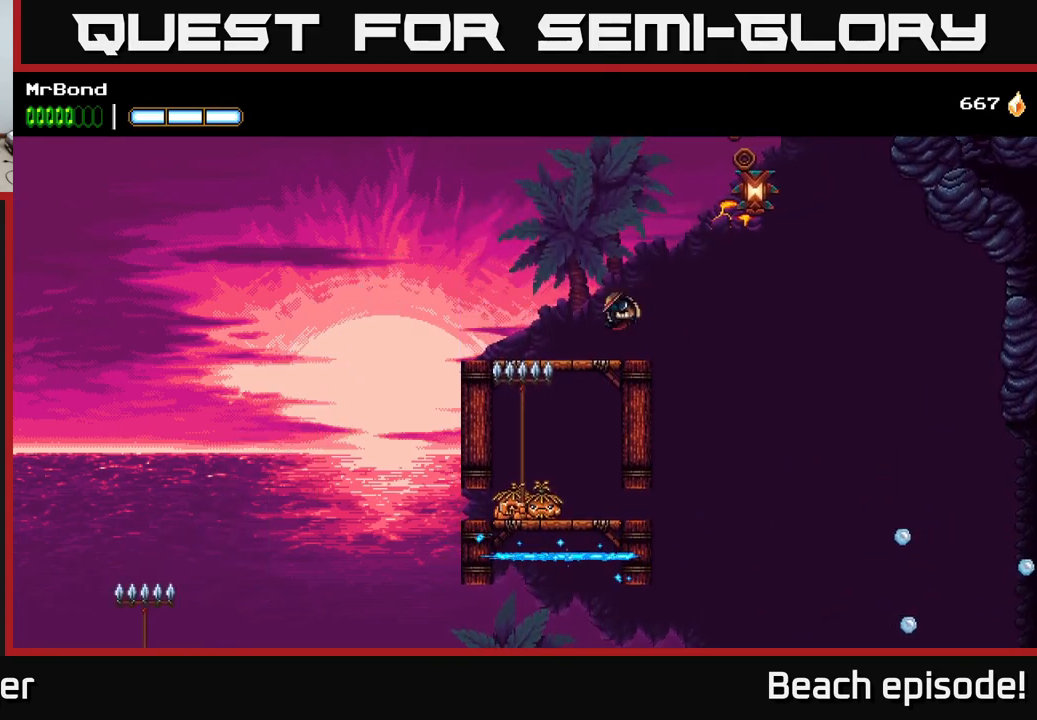
{"buttons": ["A"], "left_stick": "center", "events": [[17, "DPAD_LEFT", "up"], [67, "DPAD_RIGHT", "down"], [100, "A", "down"], [484, "DPAD_RIGHT", "up"]]}
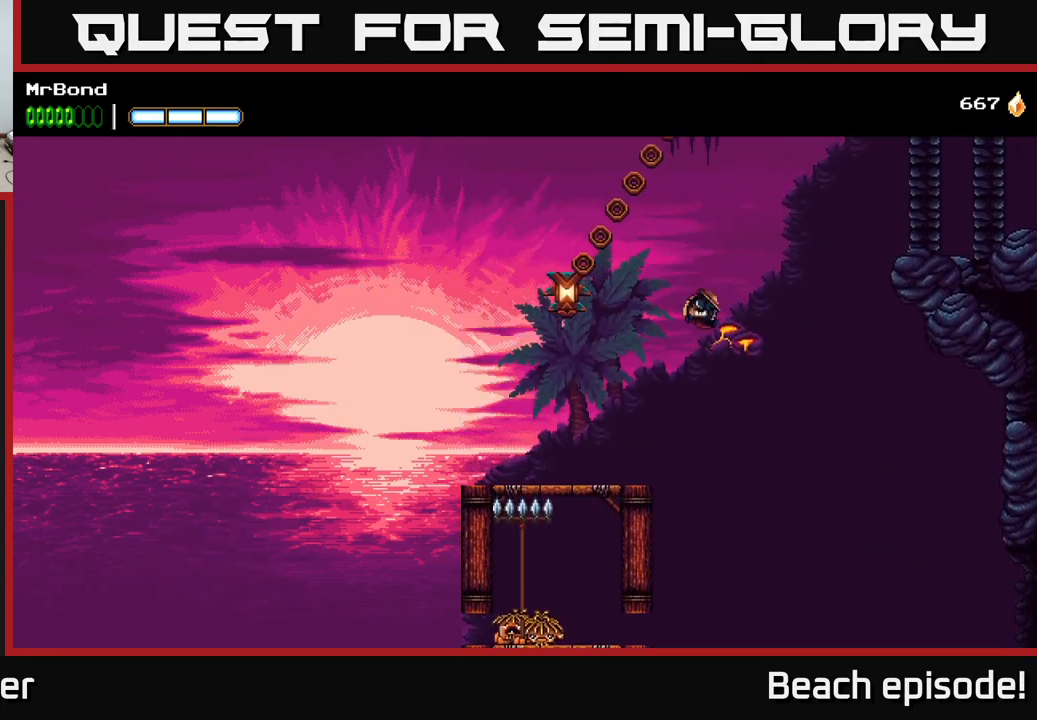
{"buttons": ["DPAD_LEFT"], "left_stick": "center", "events": [[17, "DPAD_LEFT", "down"], [84, "A", "up"], [150, "A", "down"], [417, "A", "up"]]}
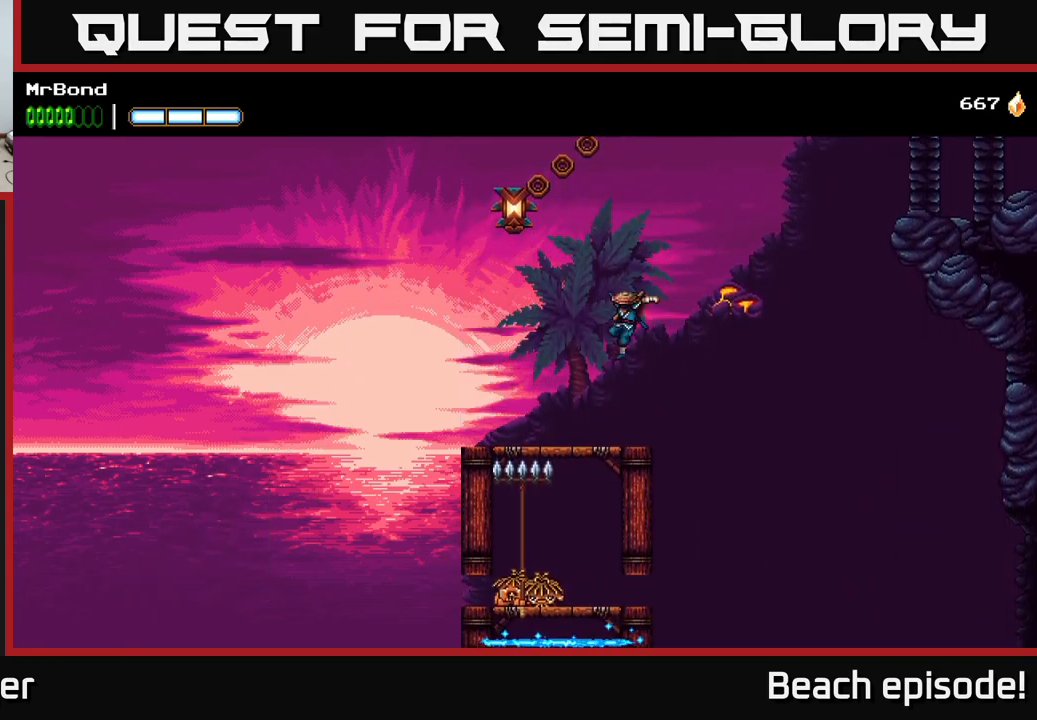
{"buttons": ["A"], "left_stick": "center", "events": [[34, "DPAD_LEFT", "up"], [84, "DPAD_RIGHT", "down"], [184, "DPAD_RIGHT", "up"], [317, "A", "down"]]}
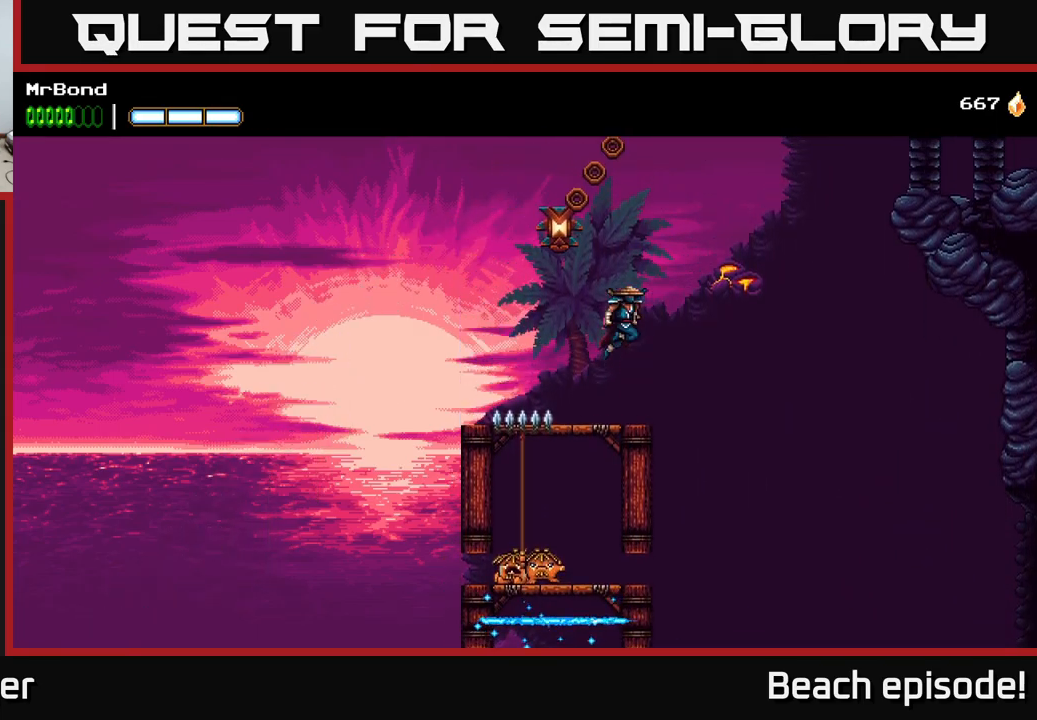
{"buttons": ["A", "DPAD_RIGHT"], "left_stick": "center", "events": [[34, "DPAD_RIGHT", "down"], [50, "X", "down"], [184, "X", "up"], [200, "A", "up"], [317, "A", "down"], [334, "X", "down"], [450, "X", "up"]]}
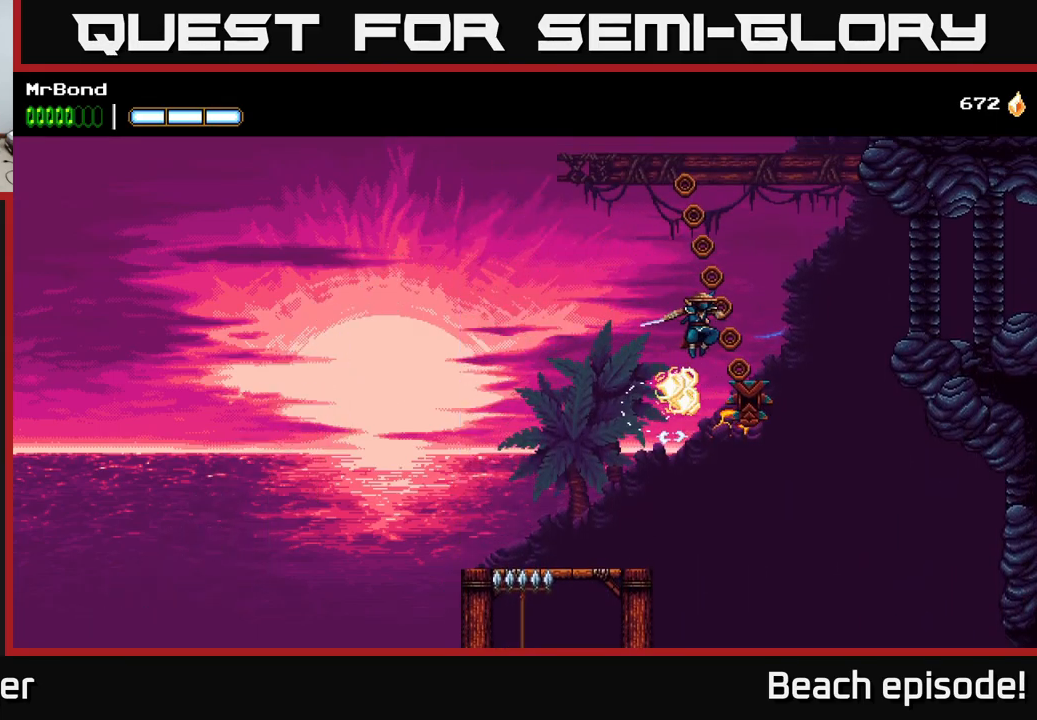
{"buttons": ["A", "X", "DPAD_RIGHT"], "left_stick": "center", "events": [[50, "A", "up"], [334, "A", "down"], [450, "X", "down"]]}
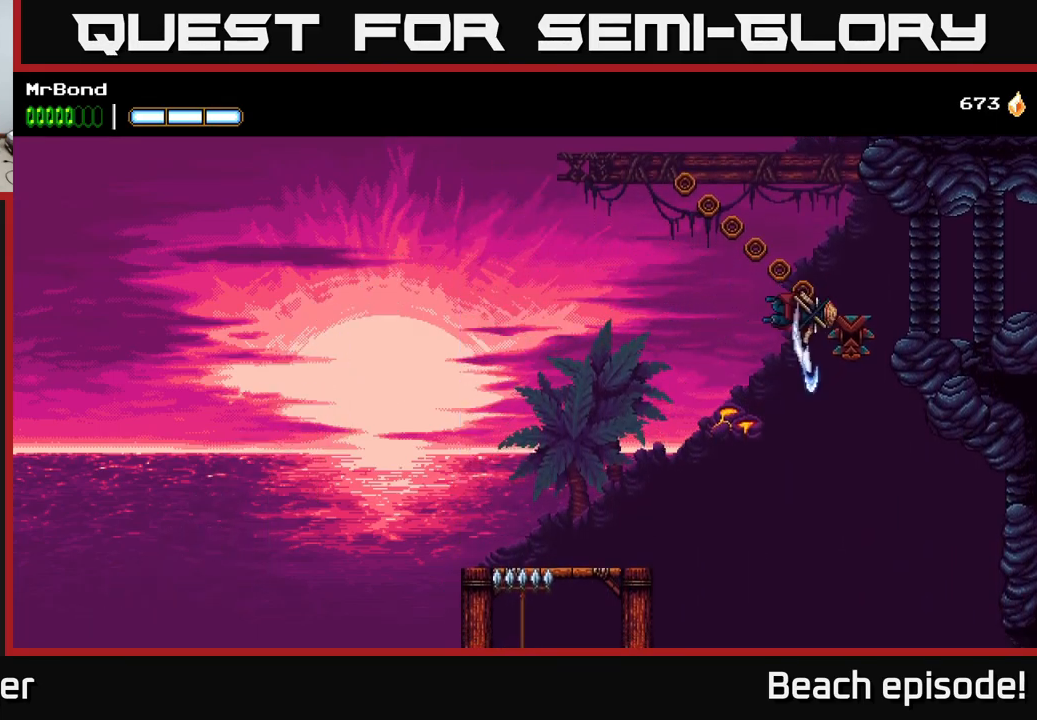
{"buttons": ["A", "DPAD_LEFT"], "left_stick": "center", "events": [[100, "X", "up"], [150, "DPAD_RIGHT", "up"], [184, "DPAD_LEFT", "down"], [250, "X", "down"], [350, "X", "up"]]}
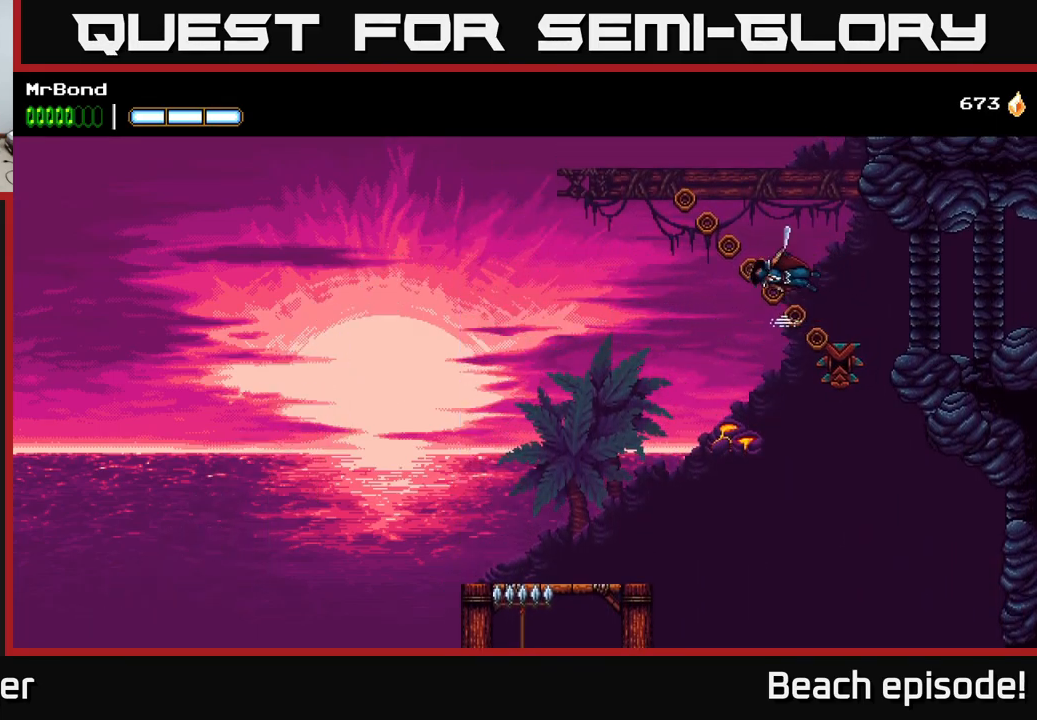
{"buttons": ["DPAD_LEFT"], "left_stick": "center", "events": [[84, "A", "up"], [300, "L1", "down"], [484, "L1", "up"]]}